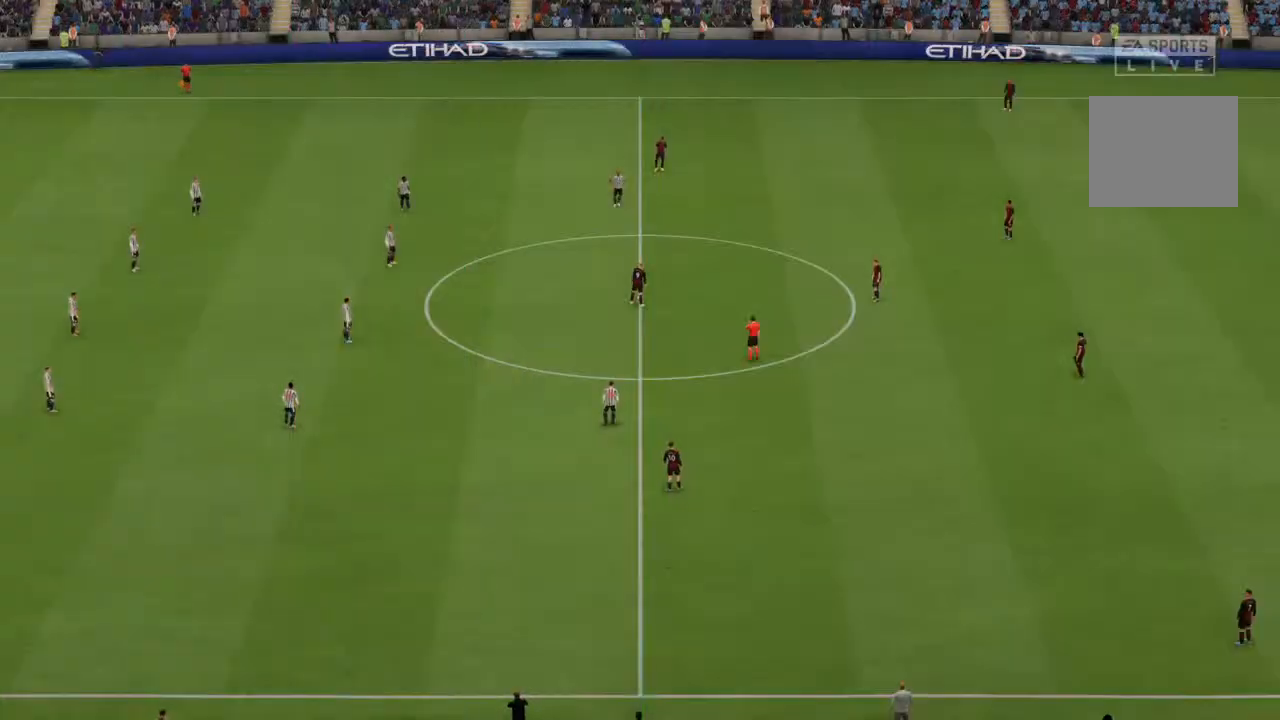
Gameplay with a controller (PlayStation layout); each line is a JSON object with the inputs held at the frame after it. "events" lists button and stick changes between this image and that frame as [ms after this image, input, new state], when the widget could be followed in between. Not read: L3 R3.
{"buttons": [], "left_stick": "center", "right_stick": "center", "events": []}
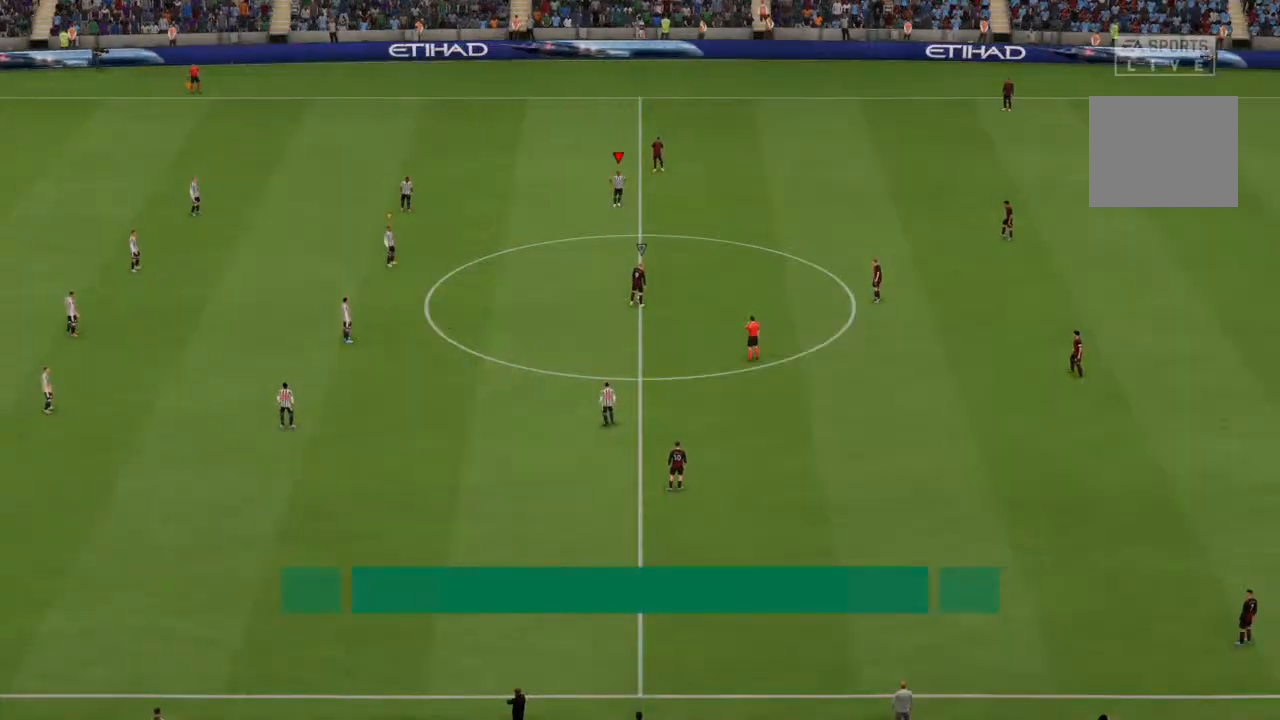
{"buttons": [], "left_stick": "center", "right_stick": "center", "events": []}
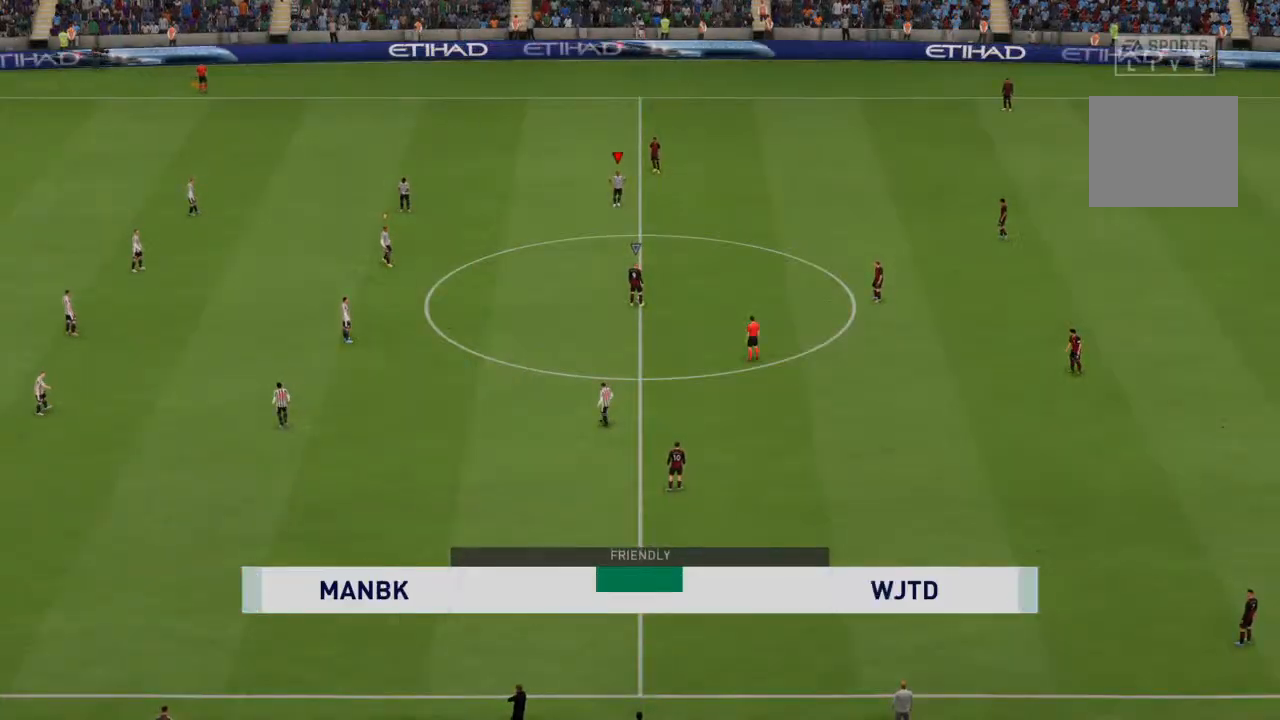
{"buttons": [], "left_stick": "center", "right_stick": "center", "events": []}
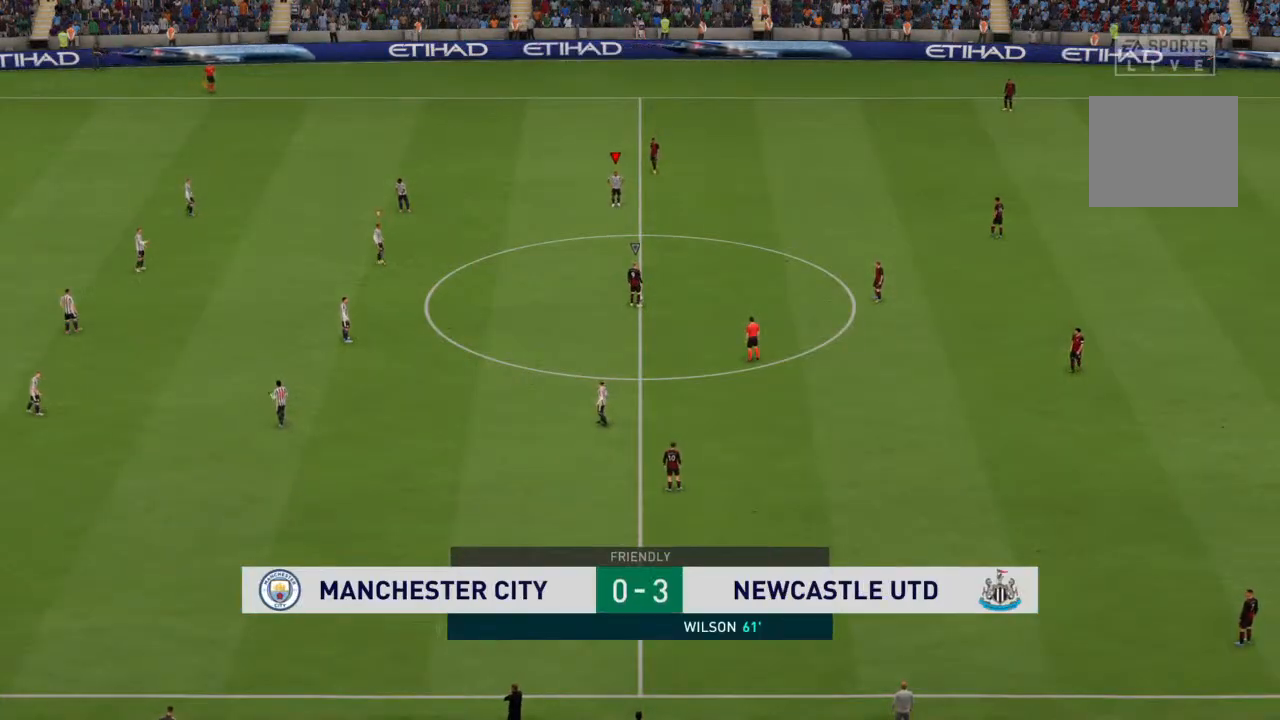
{"buttons": [], "left_stick": "center", "right_stick": "center", "events": []}
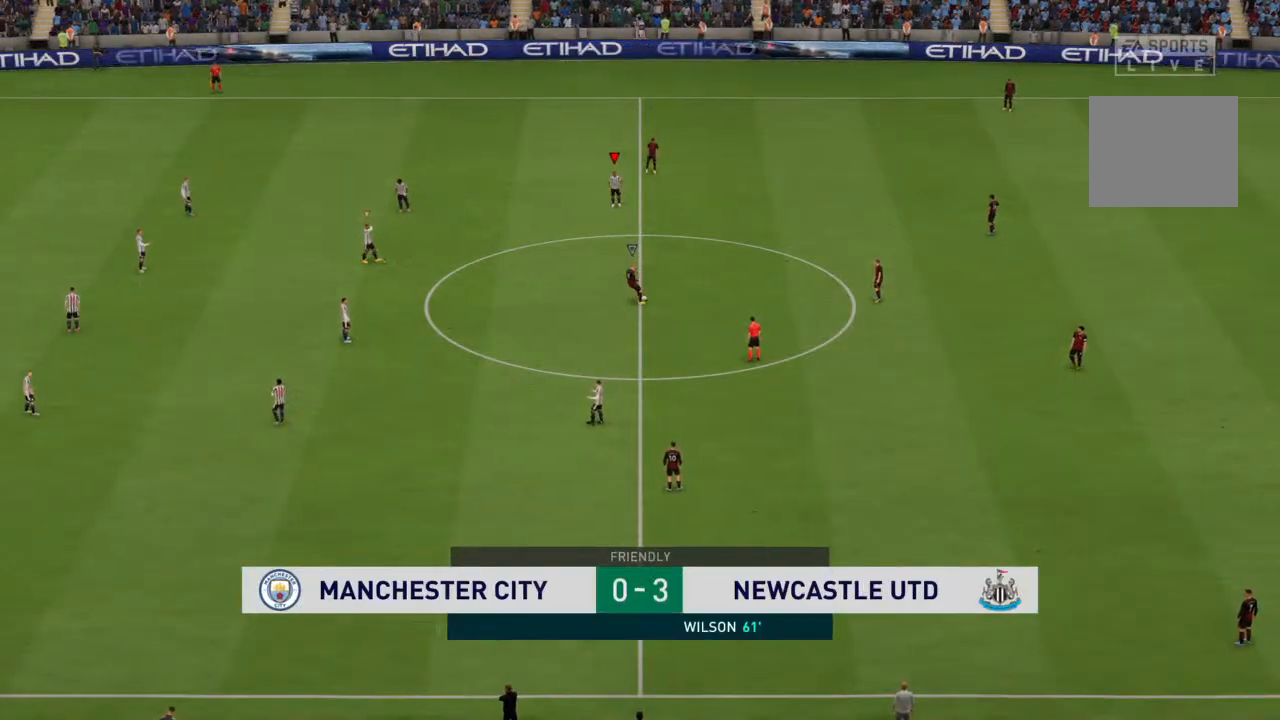
{"buttons": ["R2"], "left_stick": "down-right", "right_stick": "center", "events": [[233, "R2", "down"], [233, "left_stick", "down"], [400, "left_stick", "down-right"]]}
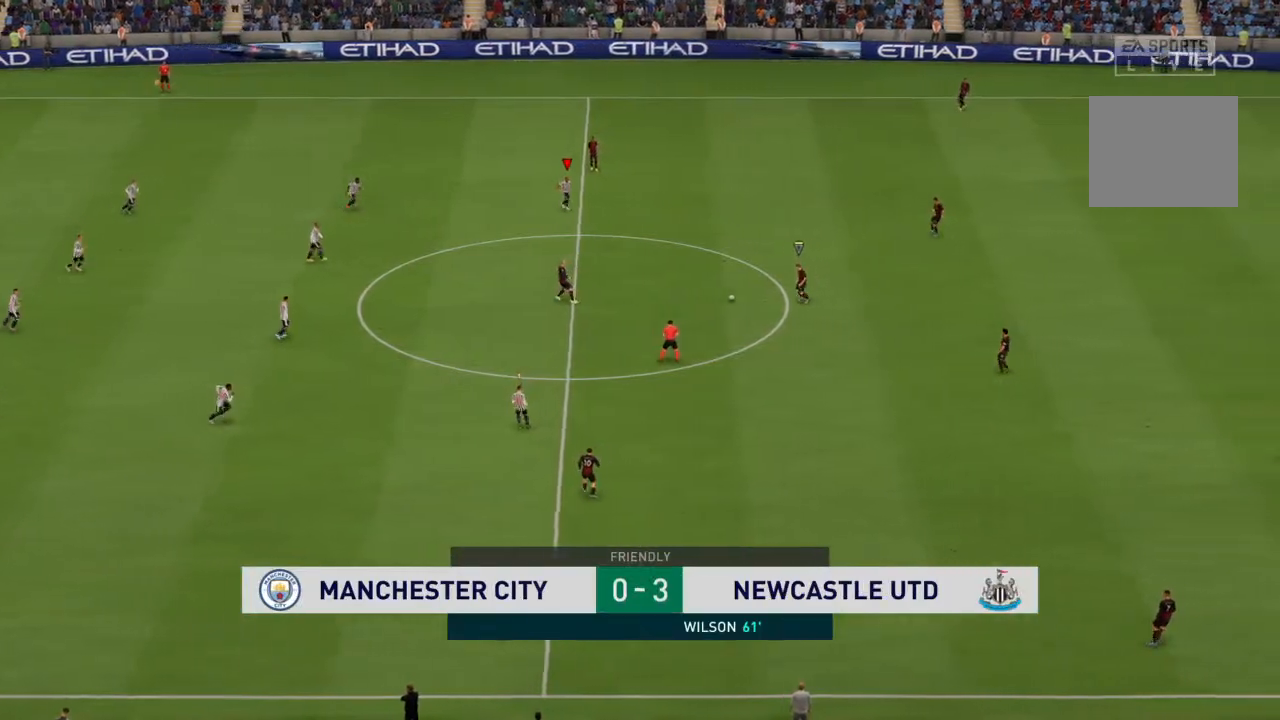
{"buttons": ["R2"], "left_stick": "down", "right_stick": "center", "events": [[500, "left_stick", "down"]]}
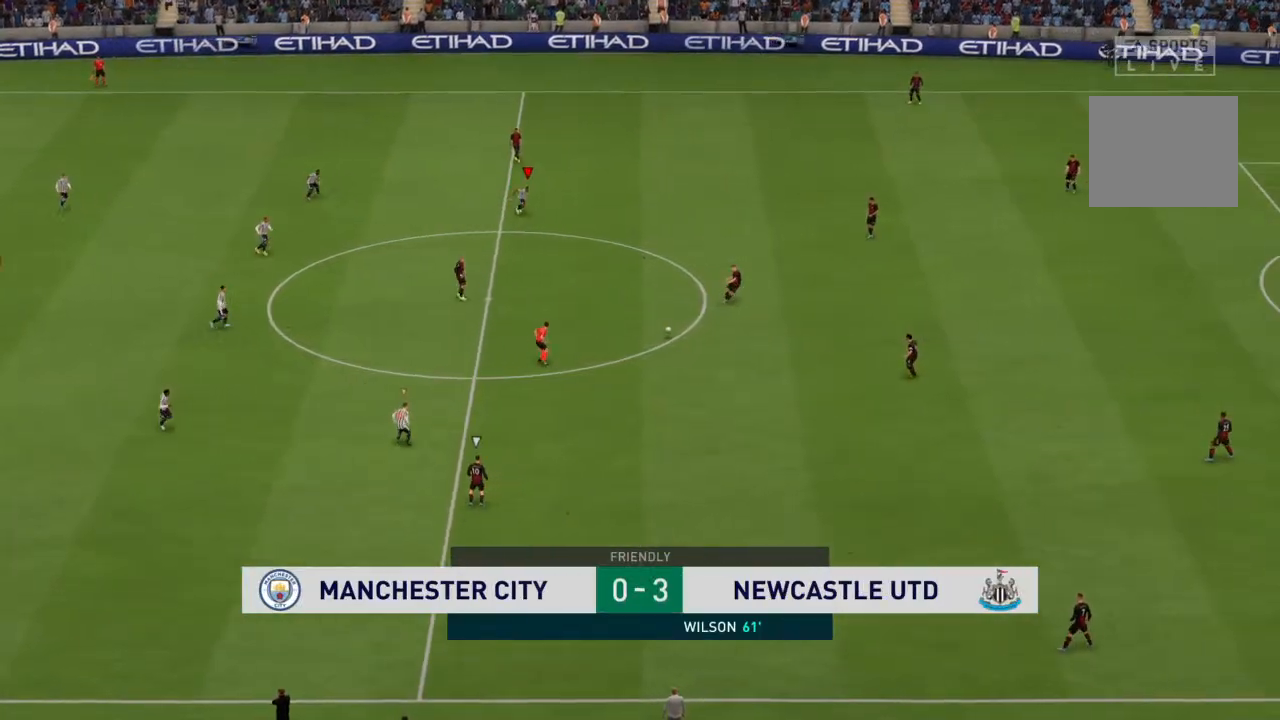
{"buttons": ["R2"], "left_stick": "down-right", "right_stick": "center", "events": [[333, "R2", "up"], [367, "L1", "down"], [433, "L1", "up"], [500, "R2", "down"], [500, "left_stick", "down-right"]]}
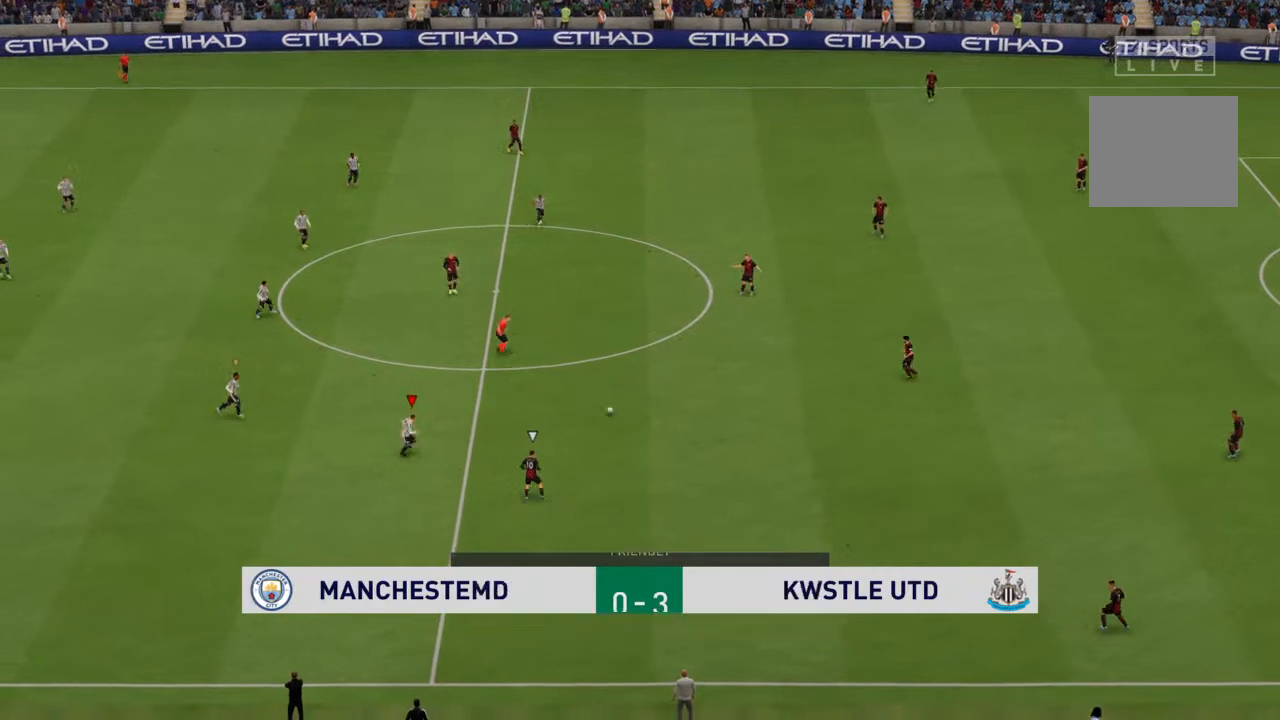
{"buttons": ["L2", "R2"], "left_stick": "right", "right_stick": "center", "events": [[100, "left_stick", "right"], [133, "L2", "down"]]}
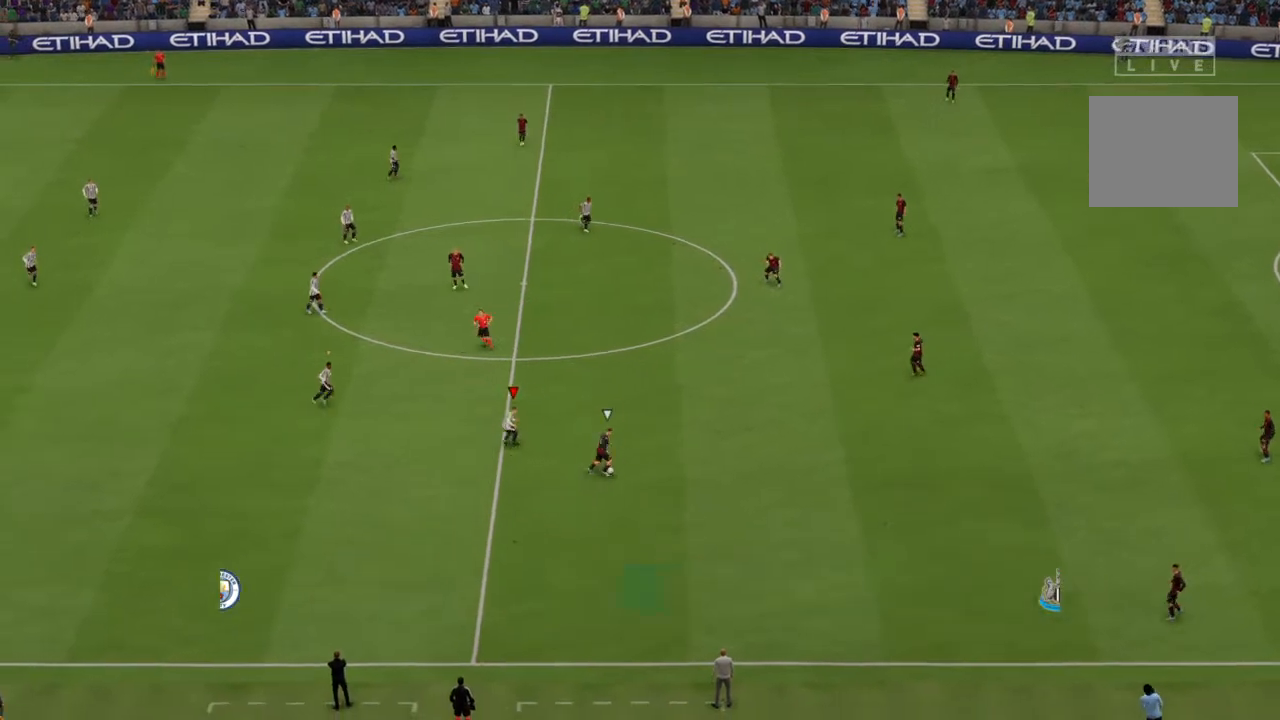
{"buttons": ["L2", "R2"], "left_stick": "up-right", "right_stick": "center", "events": [[100, "left_stick", "down-right"], [267, "left_stick", "down"], [467, "left_stick", "up-right"]]}
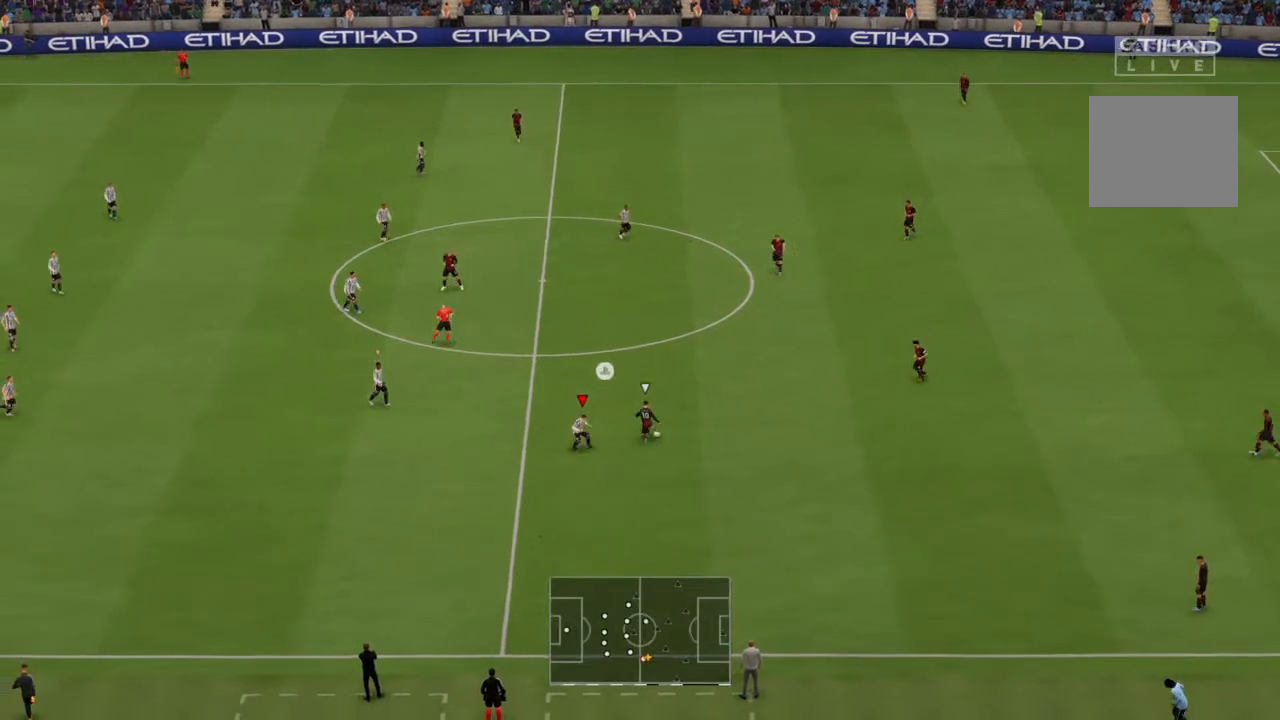
{"buttons": ["R2"], "left_stick": "up", "right_stick": "center", "events": [[267, "left_stick", "up"], [500, "L2", "up"]]}
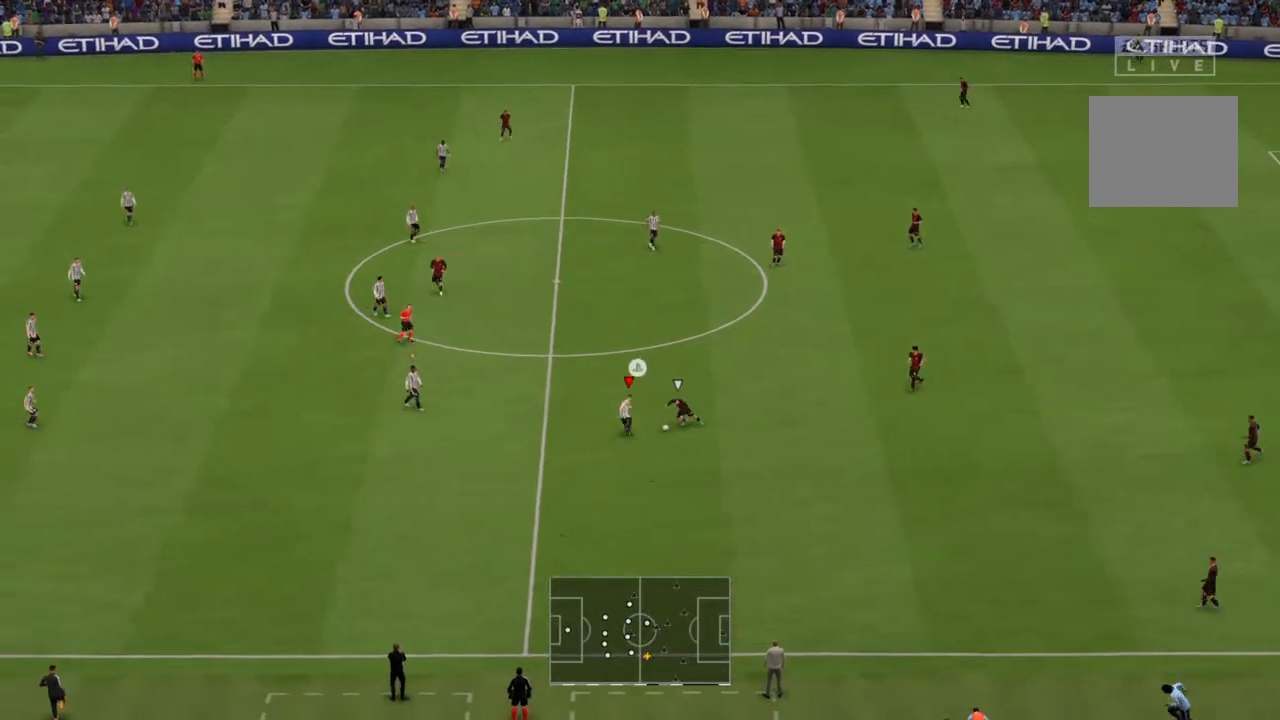
{"buttons": ["L2", "R2"], "left_stick": "down-right", "right_stick": "center", "events": [[167, "L2", "down"], [200, "left_stick", "right"], [367, "left_stick", "down-right"]]}
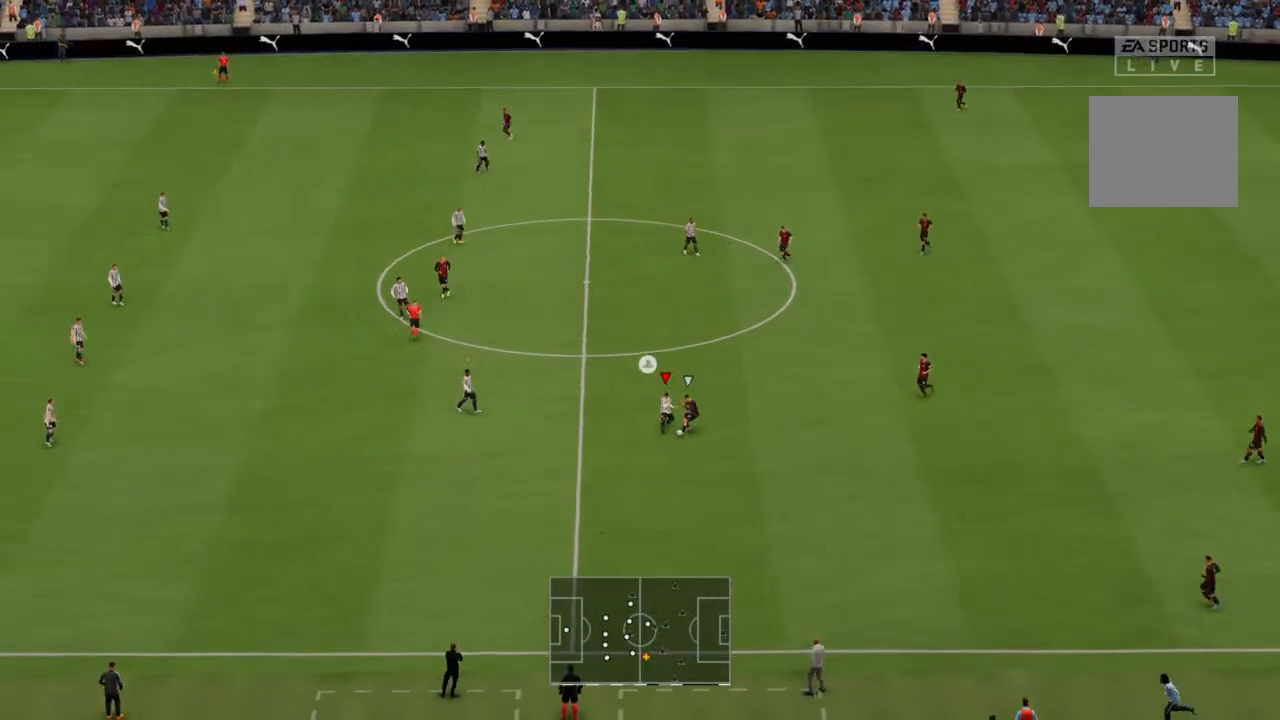
{"buttons": [], "left_stick": "down-right", "right_stick": "center", "events": [[33, "L2", "up"], [67, "R2", "up"]]}
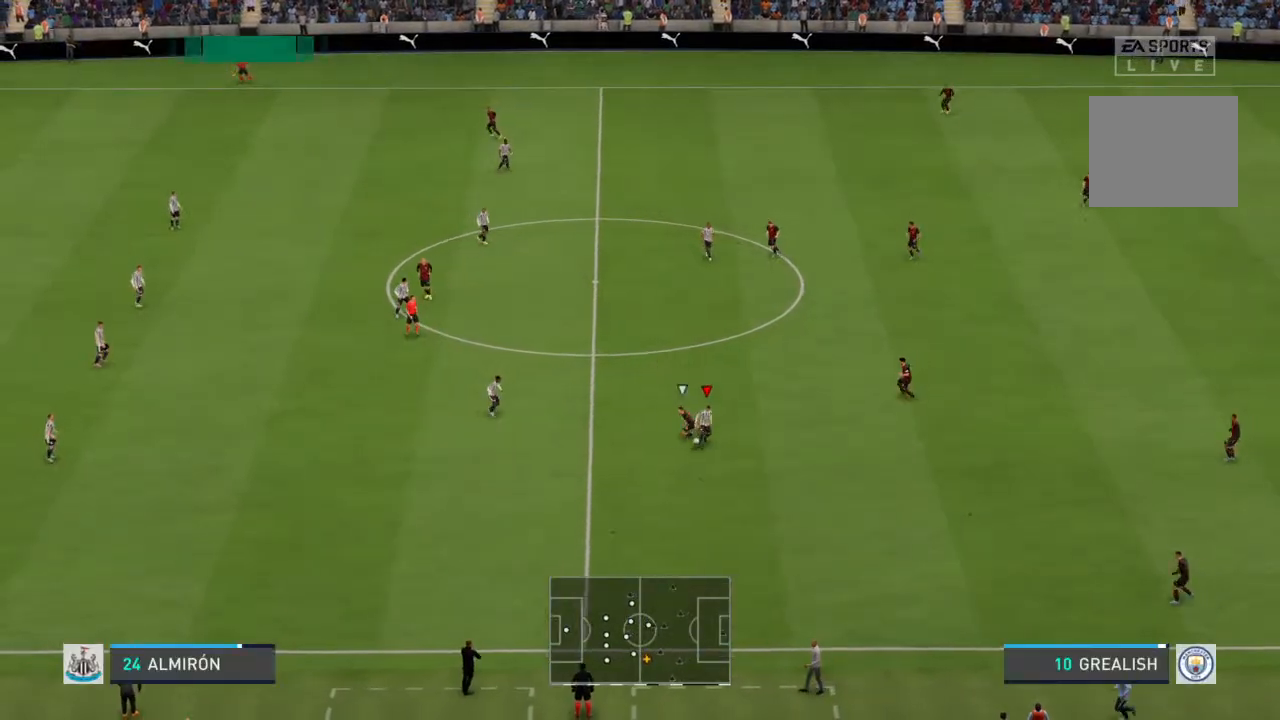
{"buttons": ["R2"], "left_stick": "down-right", "right_stick": "center", "events": [[467, "R2", "down"]]}
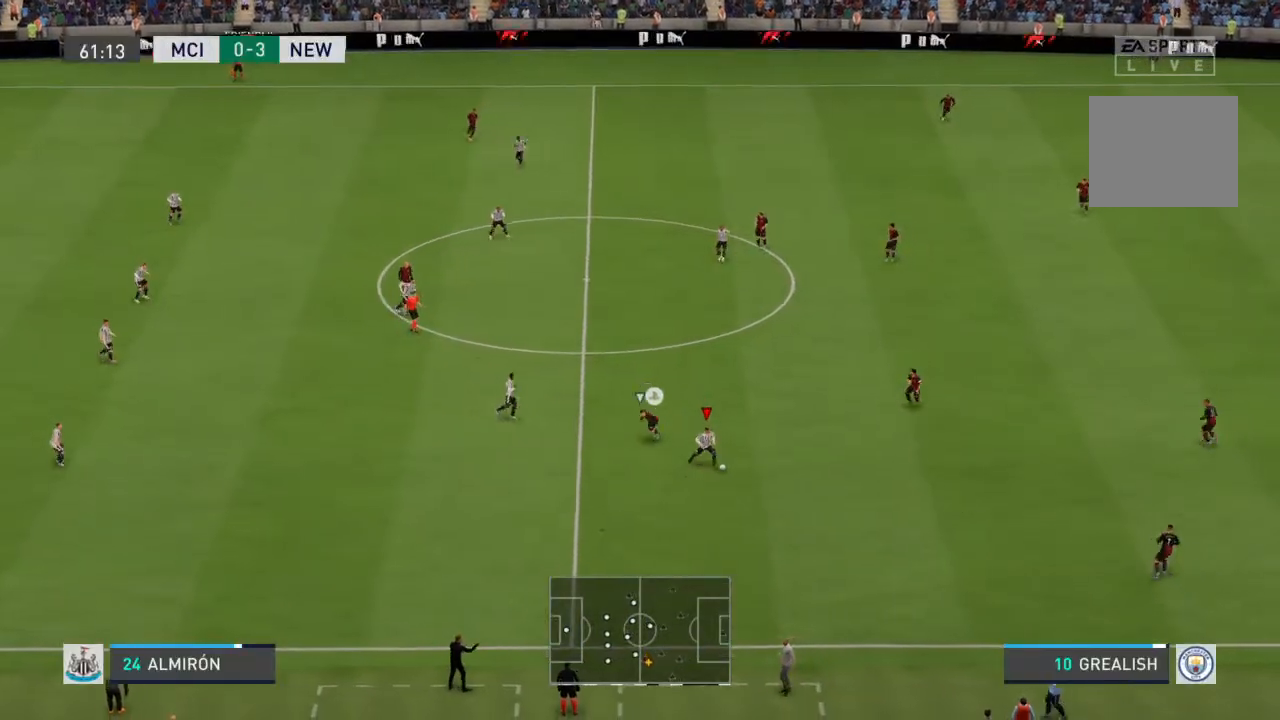
{"buttons": ["R2"], "left_stick": "right", "right_stick": "center", "events": [[100, "left_stick", "right"]]}
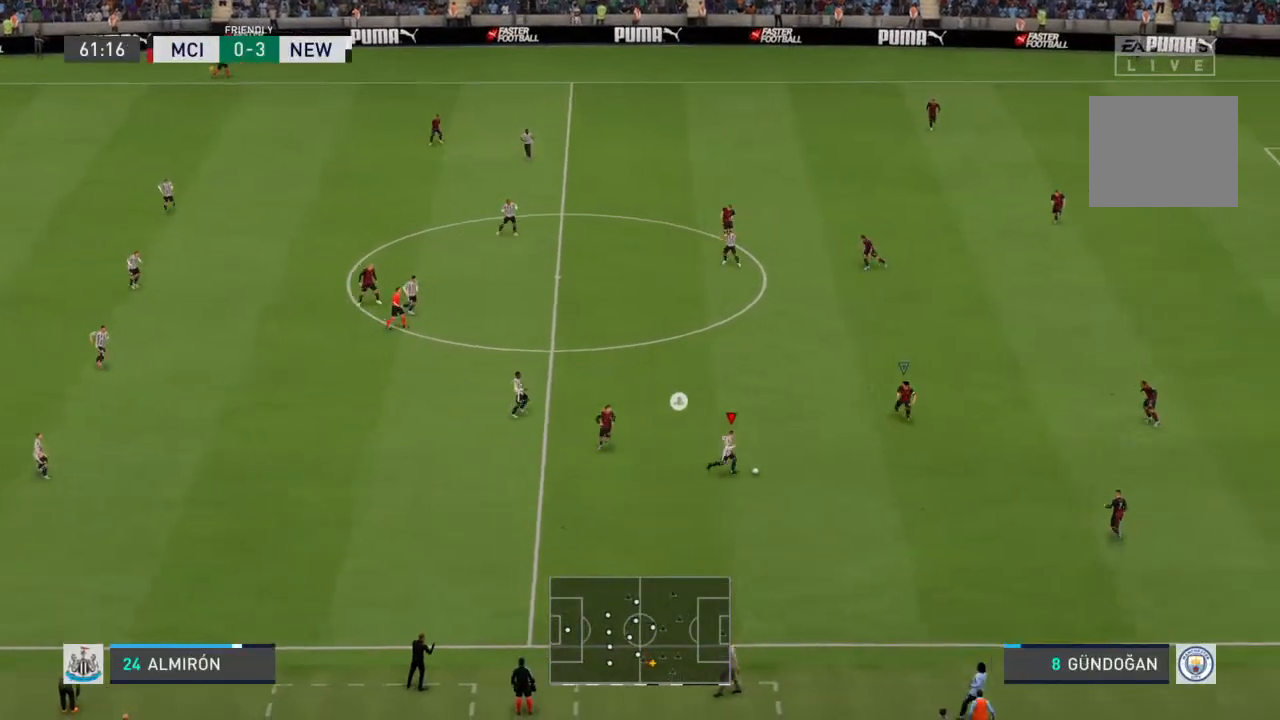
{"buttons": [], "left_stick": "up", "right_stick": "center", "events": [[67, "R2", "up"], [267, "left_stick", "up-right"], [400, "left_stick", "up"]]}
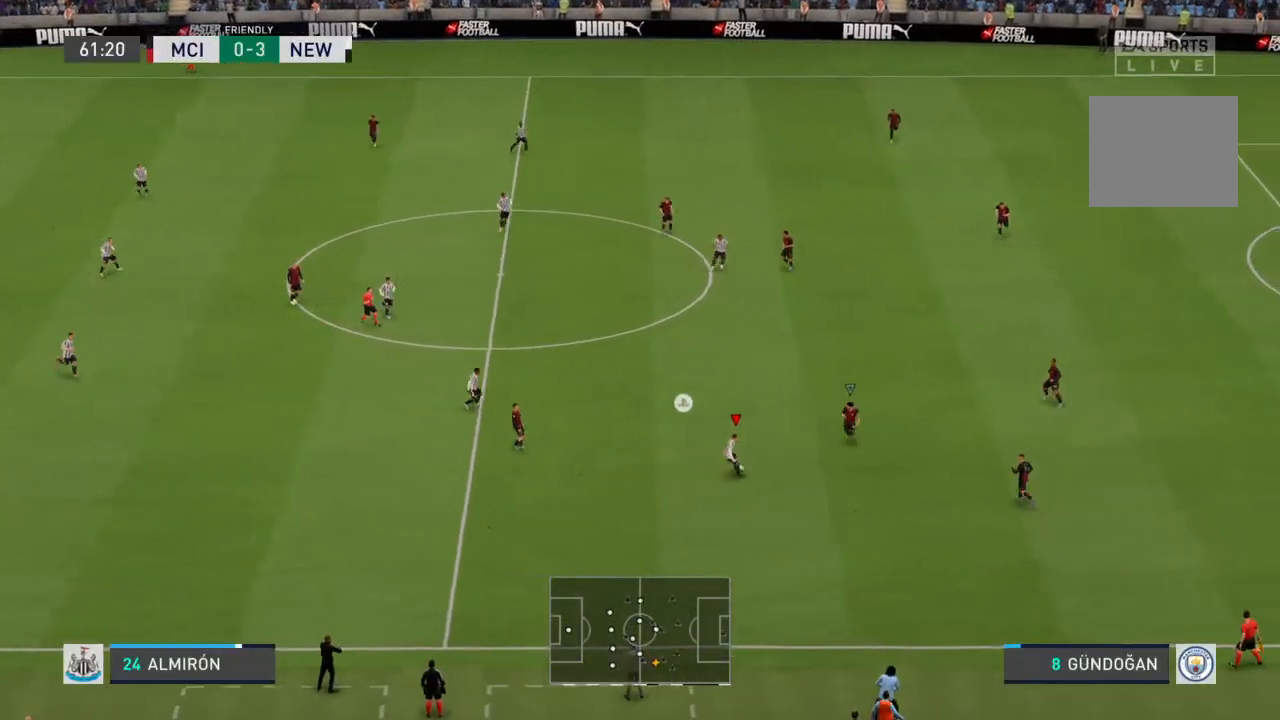
{"buttons": ["R2"], "left_stick": "up", "right_stick": "center", "events": [[133, "R2", "down"]]}
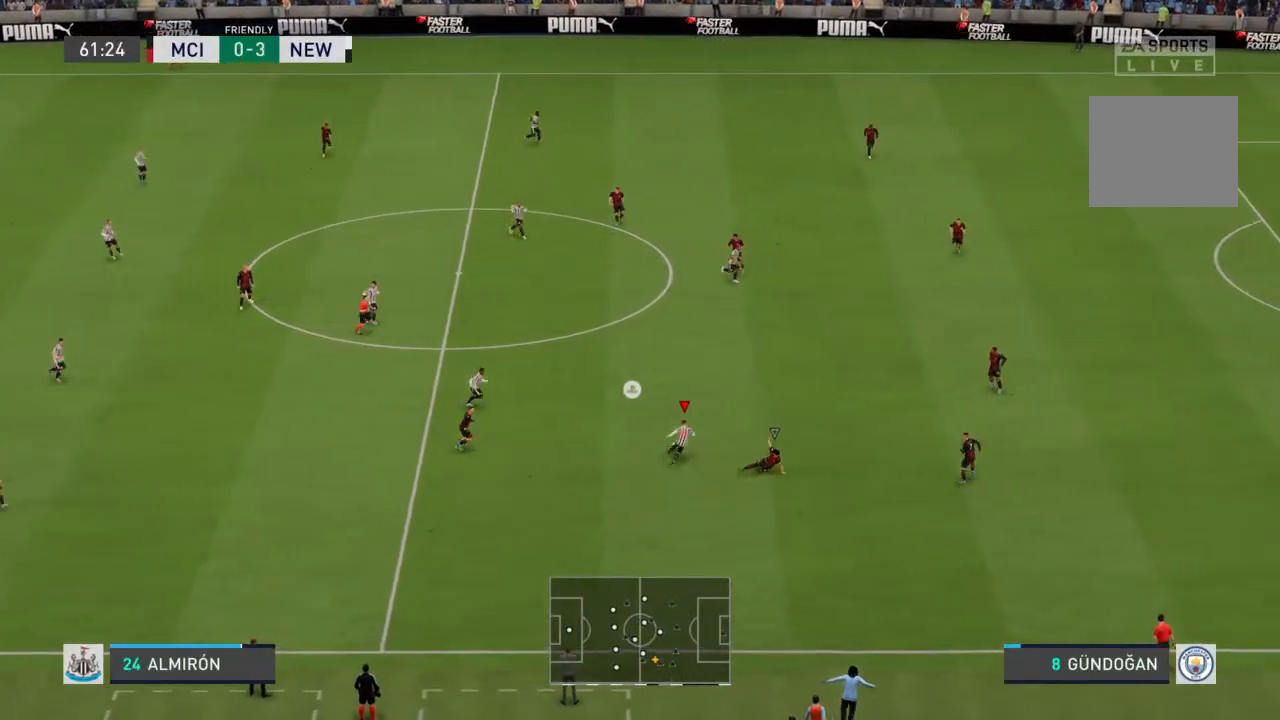
{"buttons": ["R2"], "left_stick": "up-right", "right_stick": "center", "events": [[267, "left_stick", "up-right"]]}
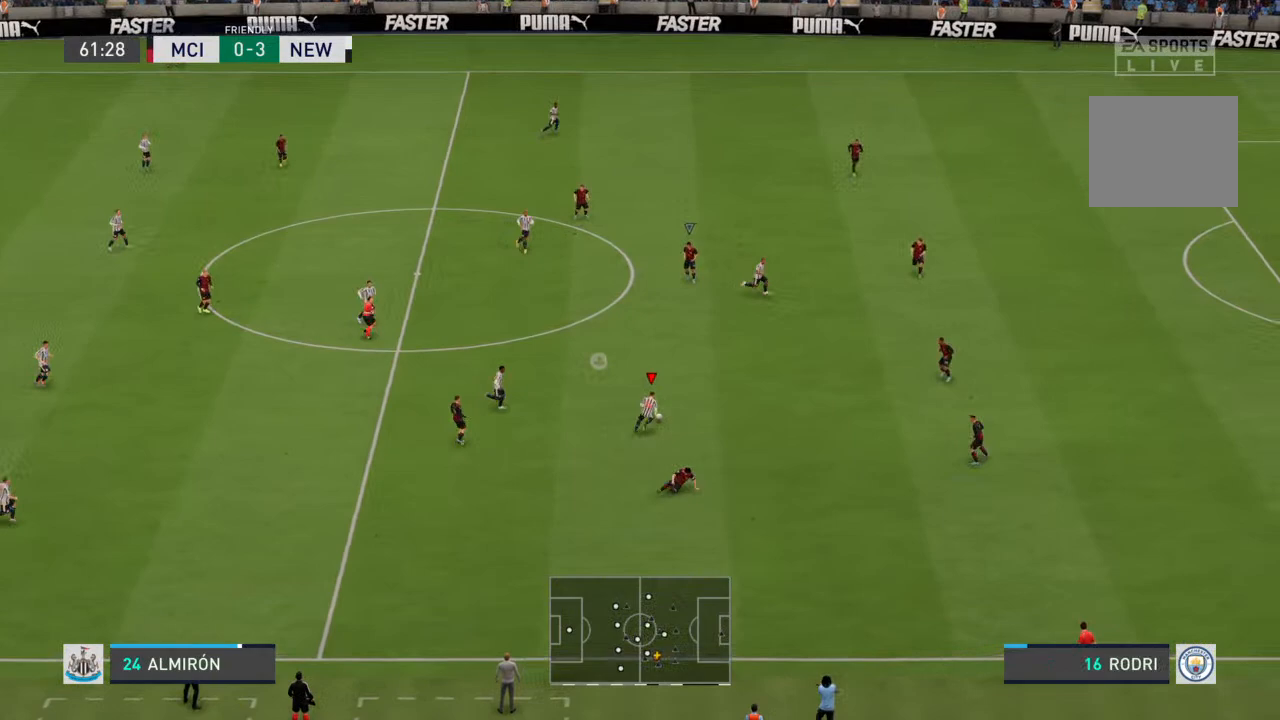
{"buttons": ["R2"], "left_stick": "up-right", "right_stick": "center", "events": []}
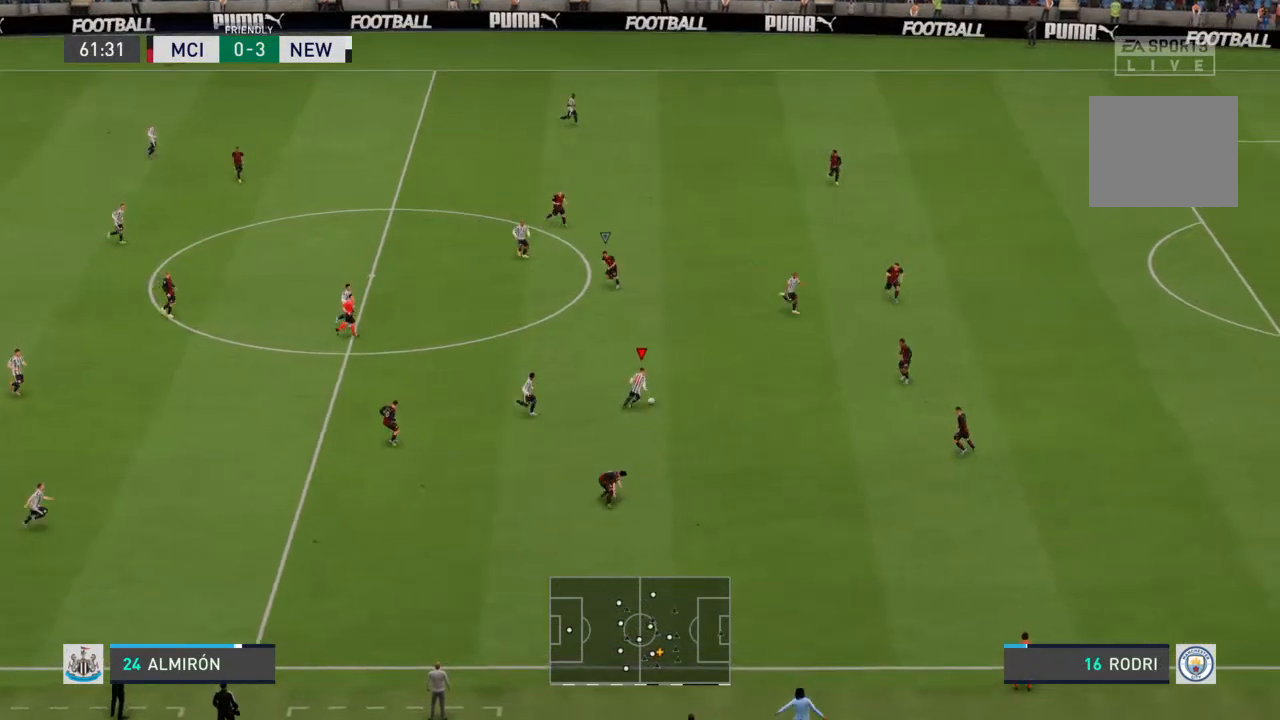
{"buttons": [], "left_stick": "right", "right_stick": "center", "events": [[233, "left_stick", "right"], [500, "R2", "up"]]}
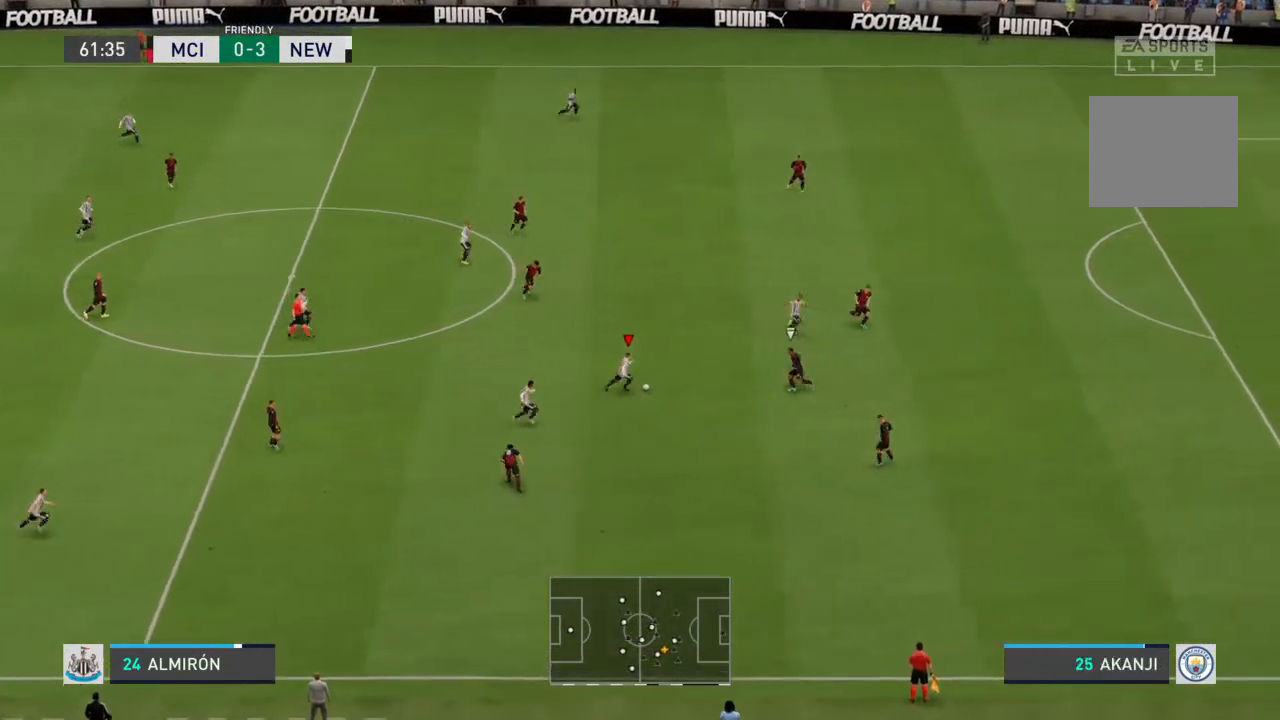
{"buttons": ["R1"], "left_stick": "down", "right_stick": "center", "events": [[67, "R1", "down"], [100, "left_stick", "down"]]}
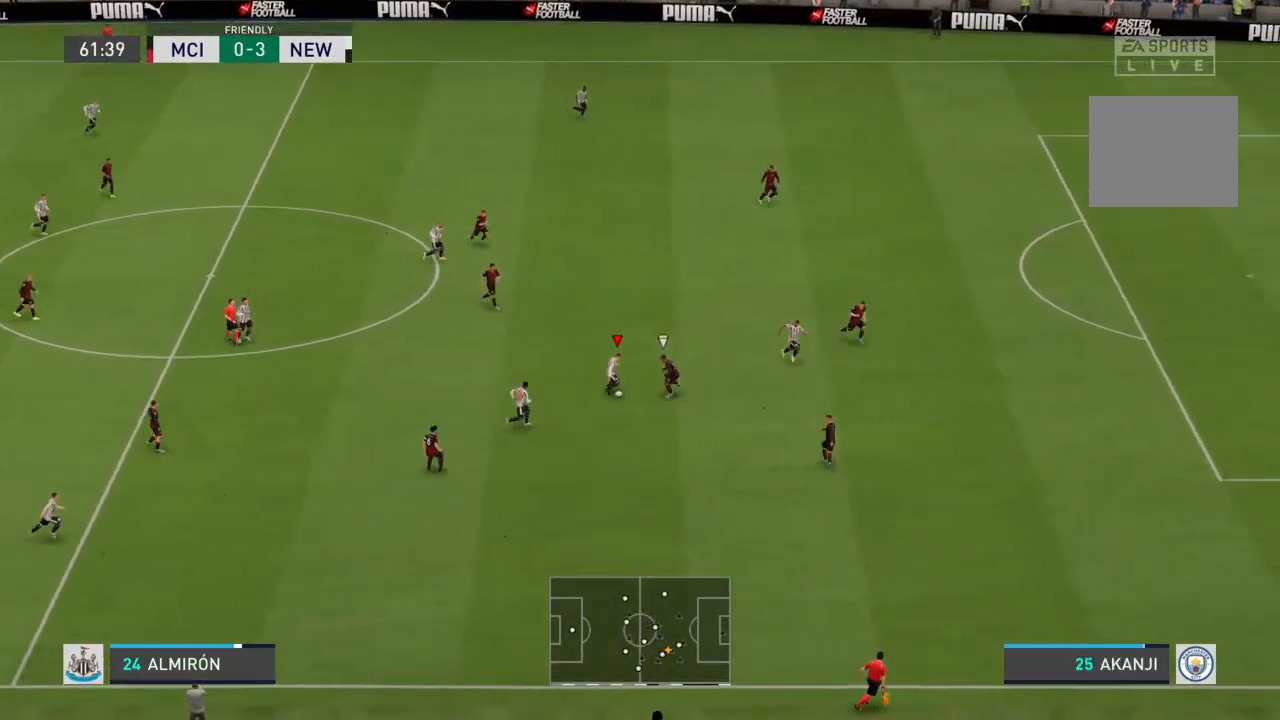
{"buttons": [], "left_stick": "down", "right_stick": "center", "events": [[133, "R1", "up"]]}
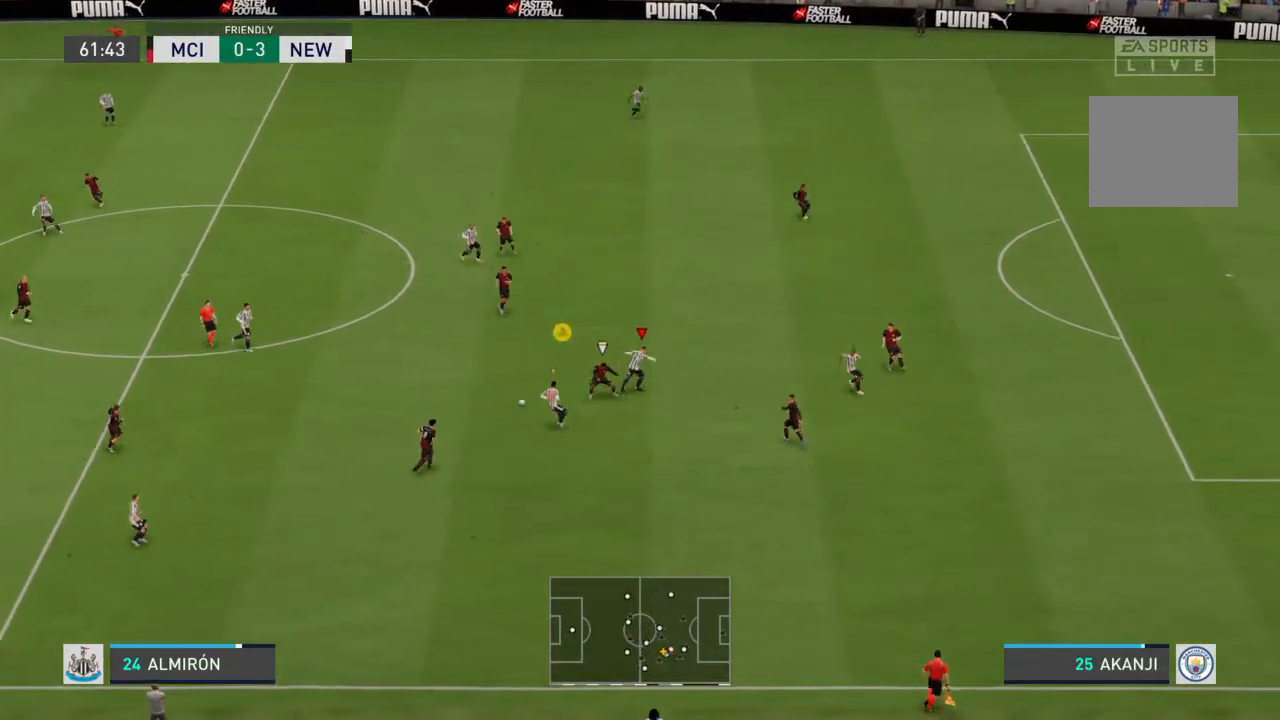
{"buttons": [], "left_stick": "up-left", "right_stick": "center", "events": [[267, "left_stick", "center"], [367, "left_stick", "up-left"]]}
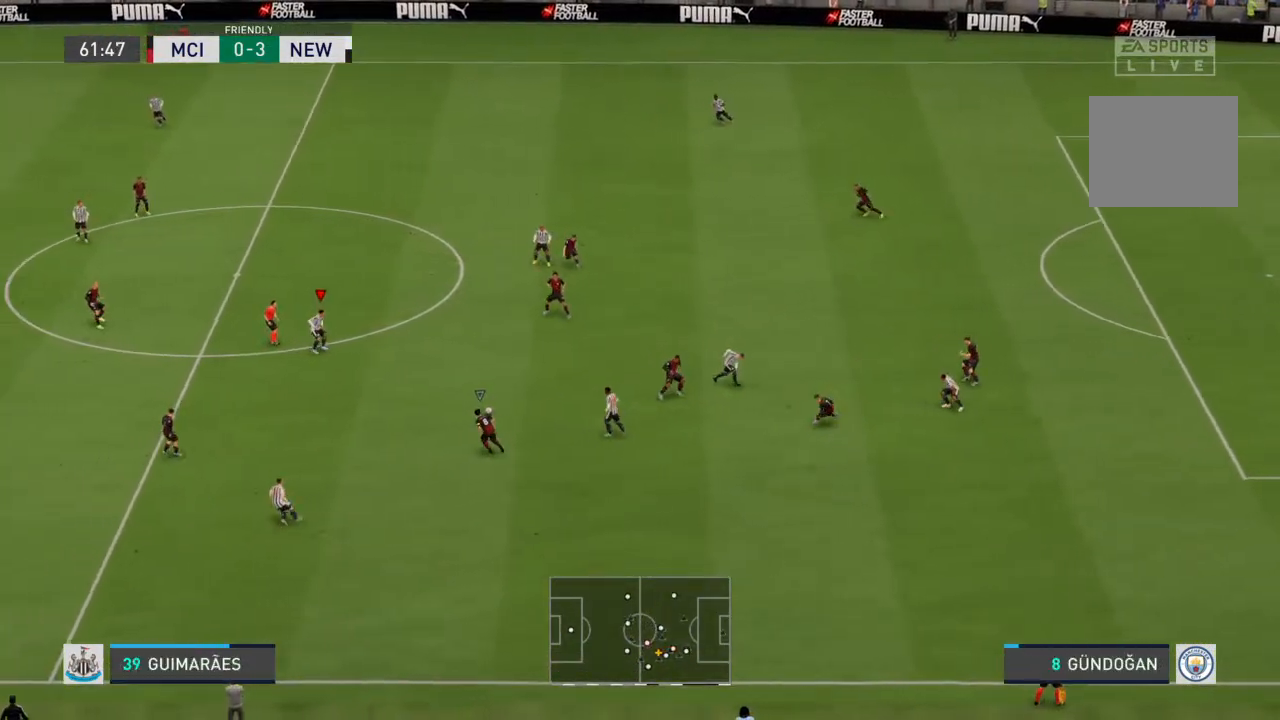
{"buttons": ["R2"], "left_stick": "up-left", "right_stick": "center", "events": [[367, "R2", "down"]]}
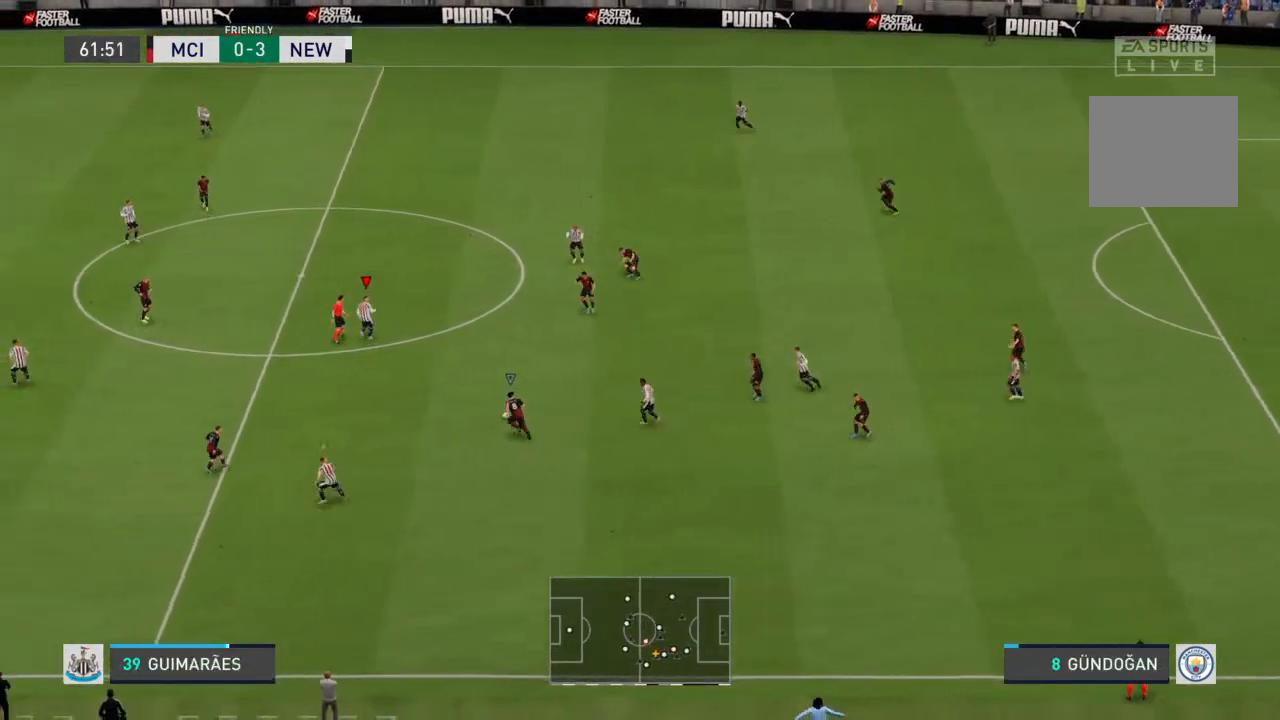
{"buttons": ["R2"], "left_stick": "down-left", "right_stick": "center", "events": [[67, "left_stick", "left"], [333, "left_stick", "down-left"]]}
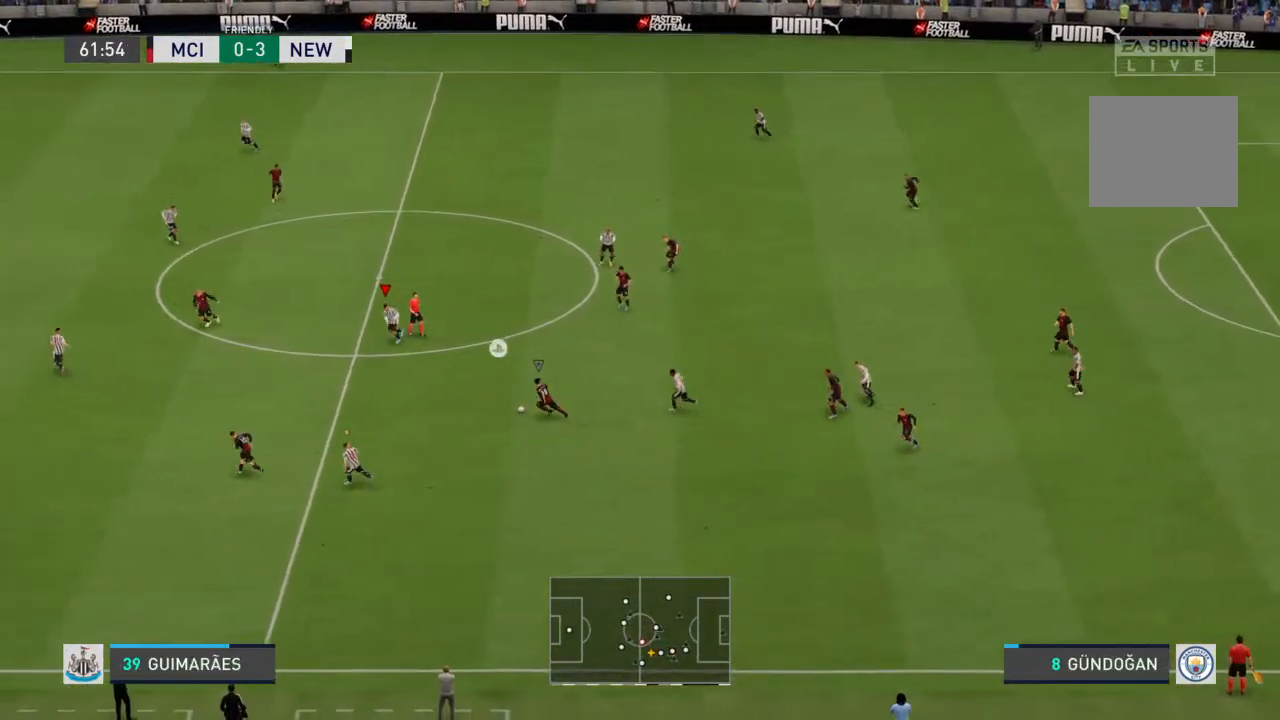
{"buttons": ["L2", "R2"], "left_stick": "down", "right_stick": "center", "events": [[433, "left_stick", "down"], [467, "L2", "down"]]}
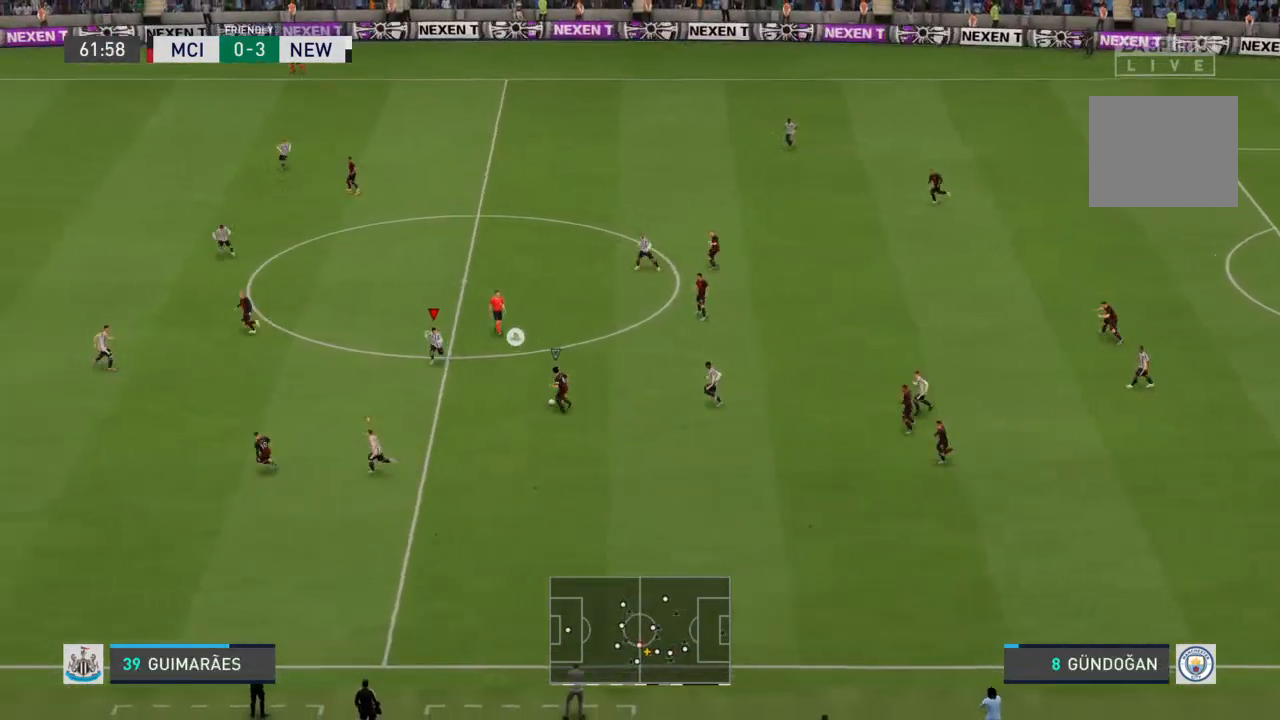
{"buttons": ["L2", "R2"], "left_stick": "left", "right_stick": "center", "events": [[33, "left_stick", "down-left"], [200, "left_stick", "left"]]}